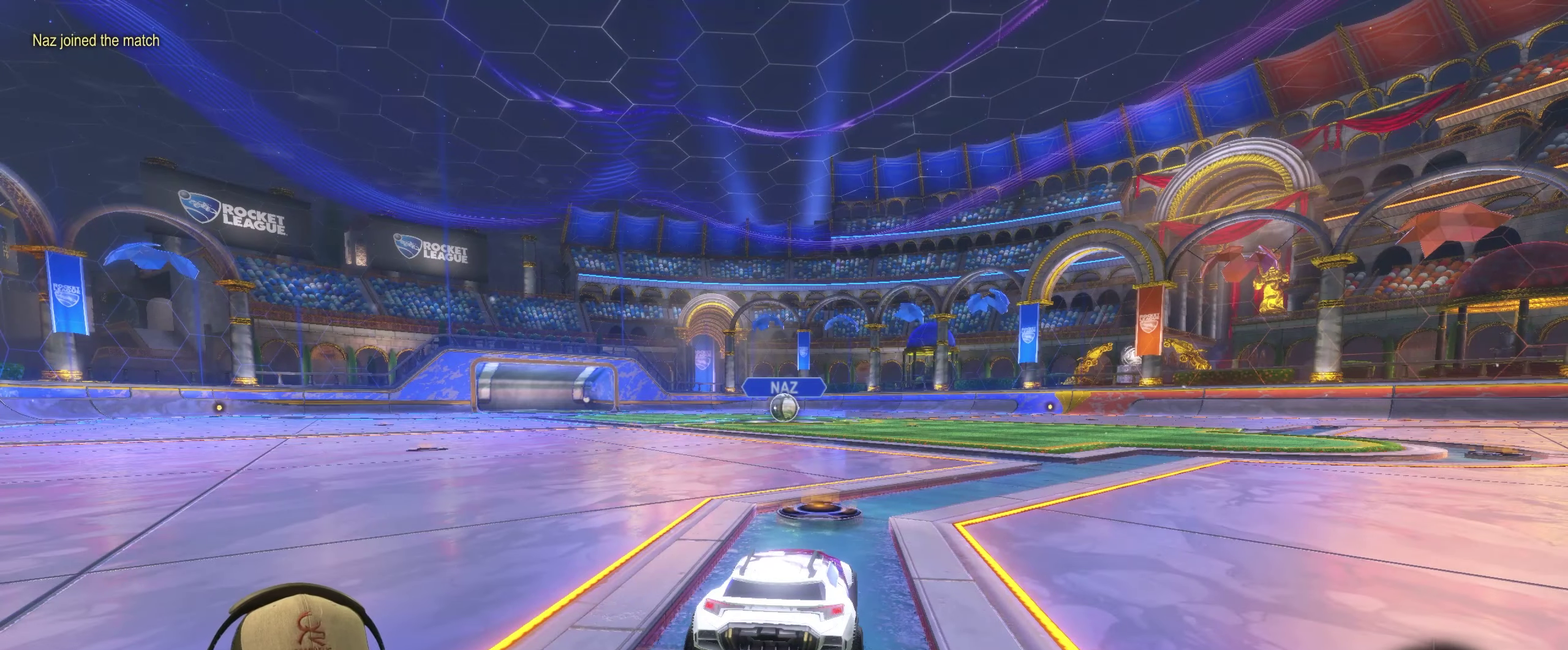
Gameplay with a controller (PlayStation layout); each line is a JSON object with the inputs held at the frame after it. "events" lists button and stick changes between this image and that frame as [ms after this image, input, new state], when the widget could be followed in between. Not read: L3 R3.
{"buttons": [], "left_stick": "center", "right_stick": "center", "events": []}
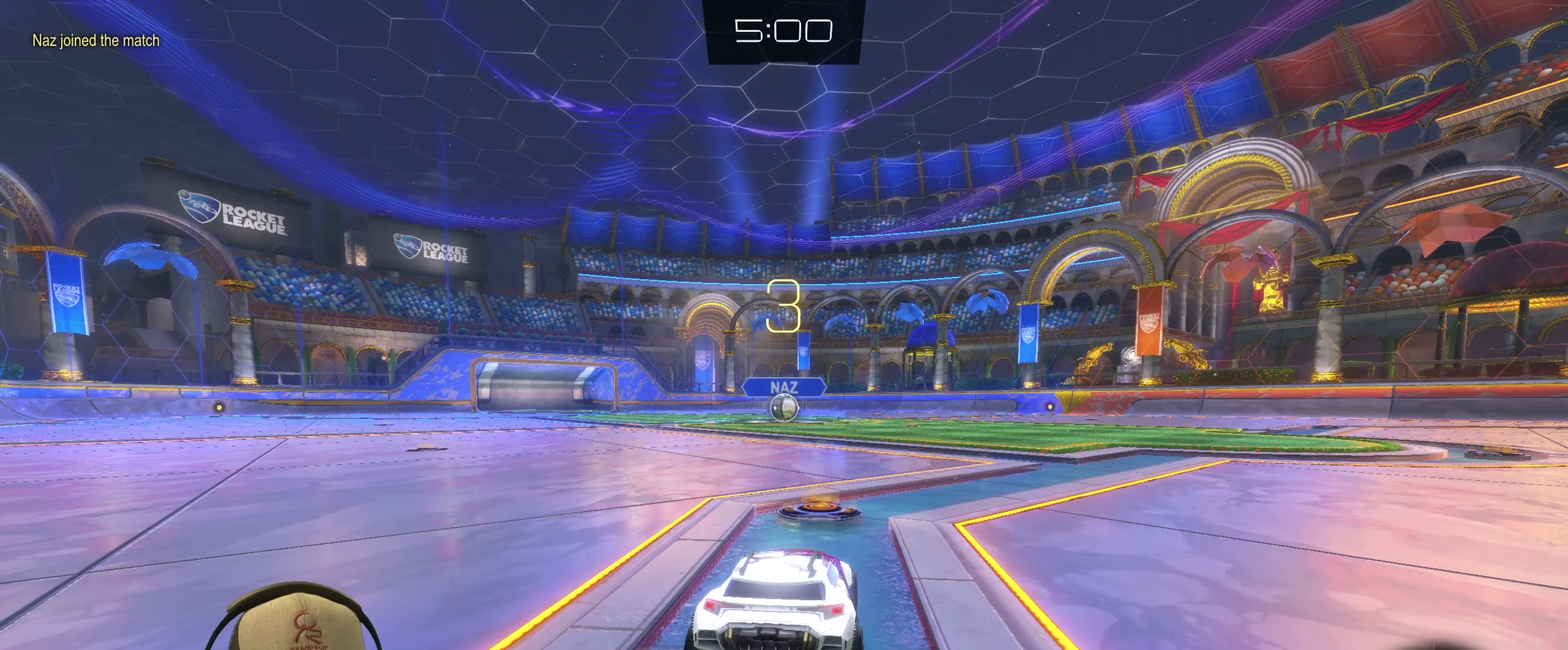
{"buttons": ["R2"], "left_stick": "center", "right_stick": "center", "events": [[466, "R2", "down"]]}
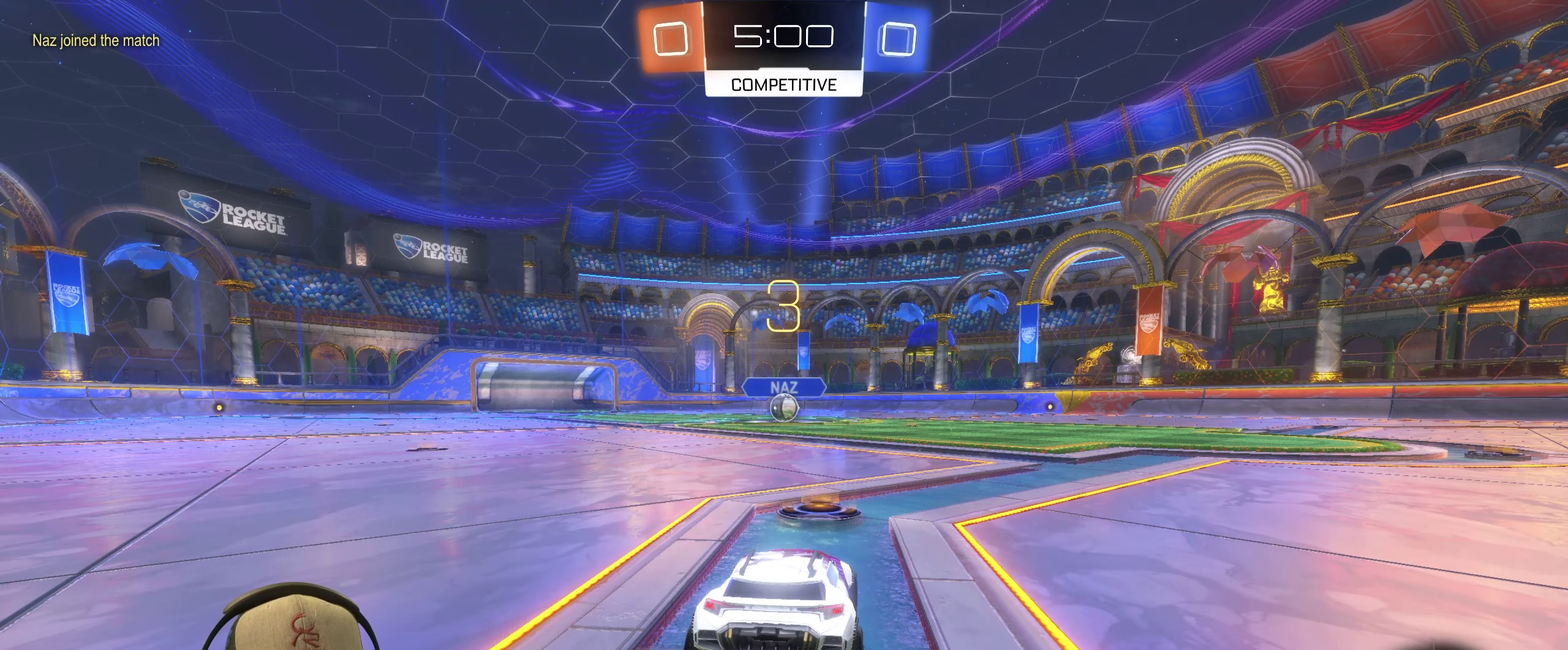
{"buttons": ["R2"], "left_stick": "left", "right_stick": "center", "events": [[133, "left_stick", "left"], [316, "left_stick", "right"], [450, "left_stick", "left"]]}
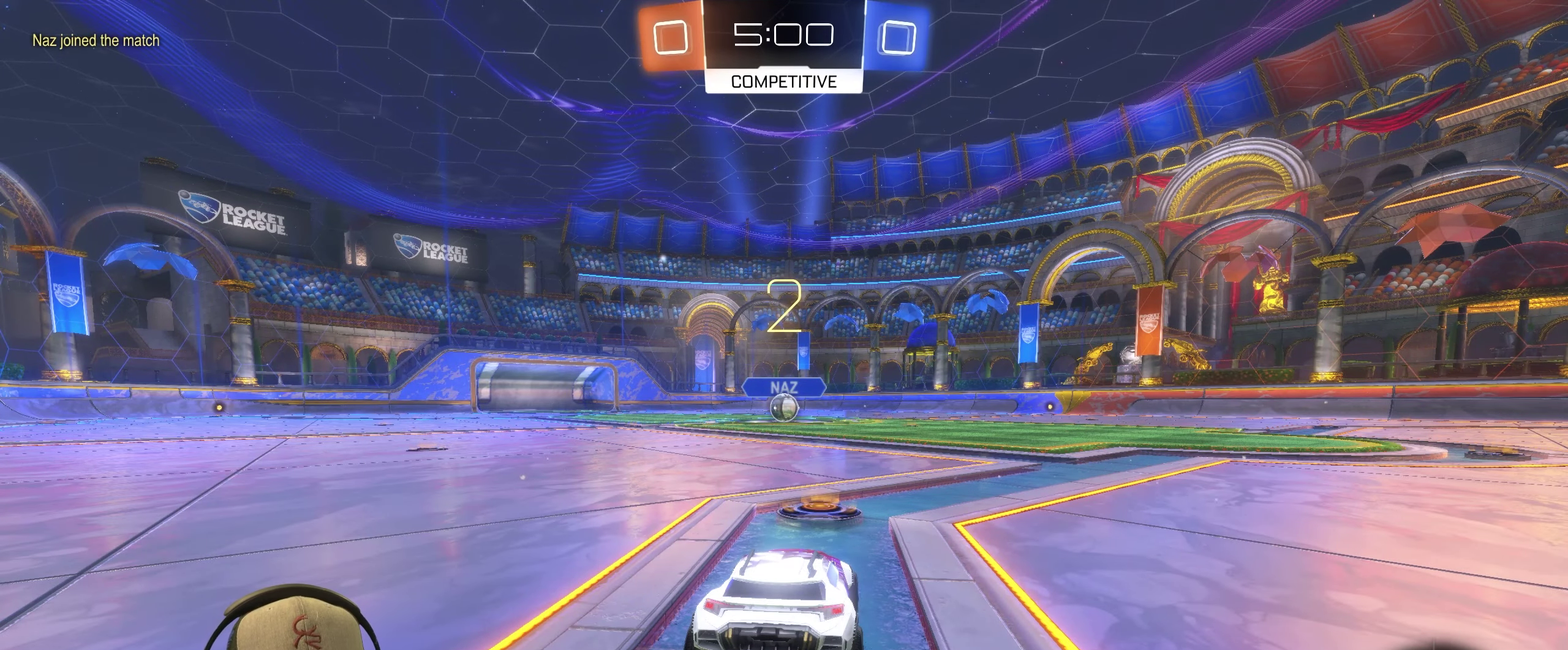
{"buttons": ["R2"], "left_stick": "center", "right_stick": "center", "events": [[100, "left_stick", "right"], [200, "left_stick", "center"], [266, "left_stick", "left"], [316, "left_stick", "center"]]}
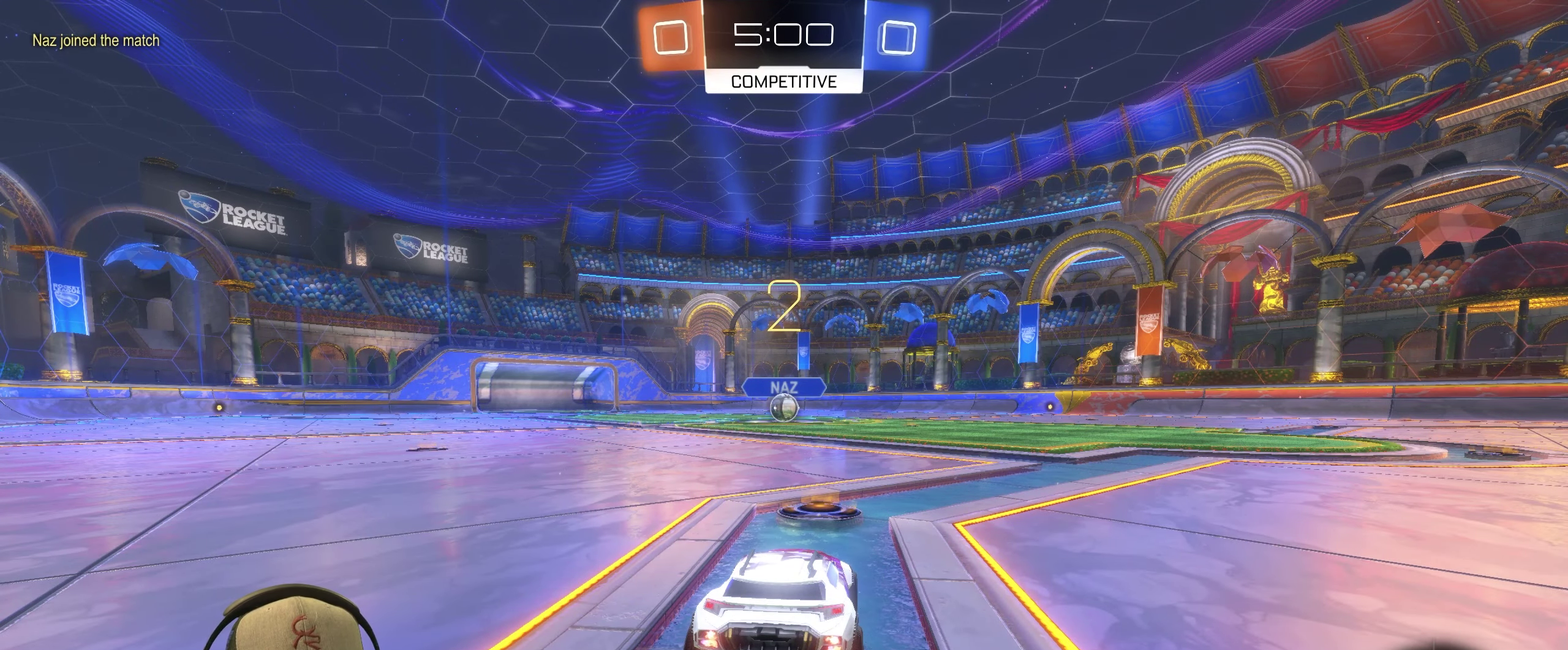
{"buttons": ["R2"], "left_stick": "center", "right_stick": "center", "events": []}
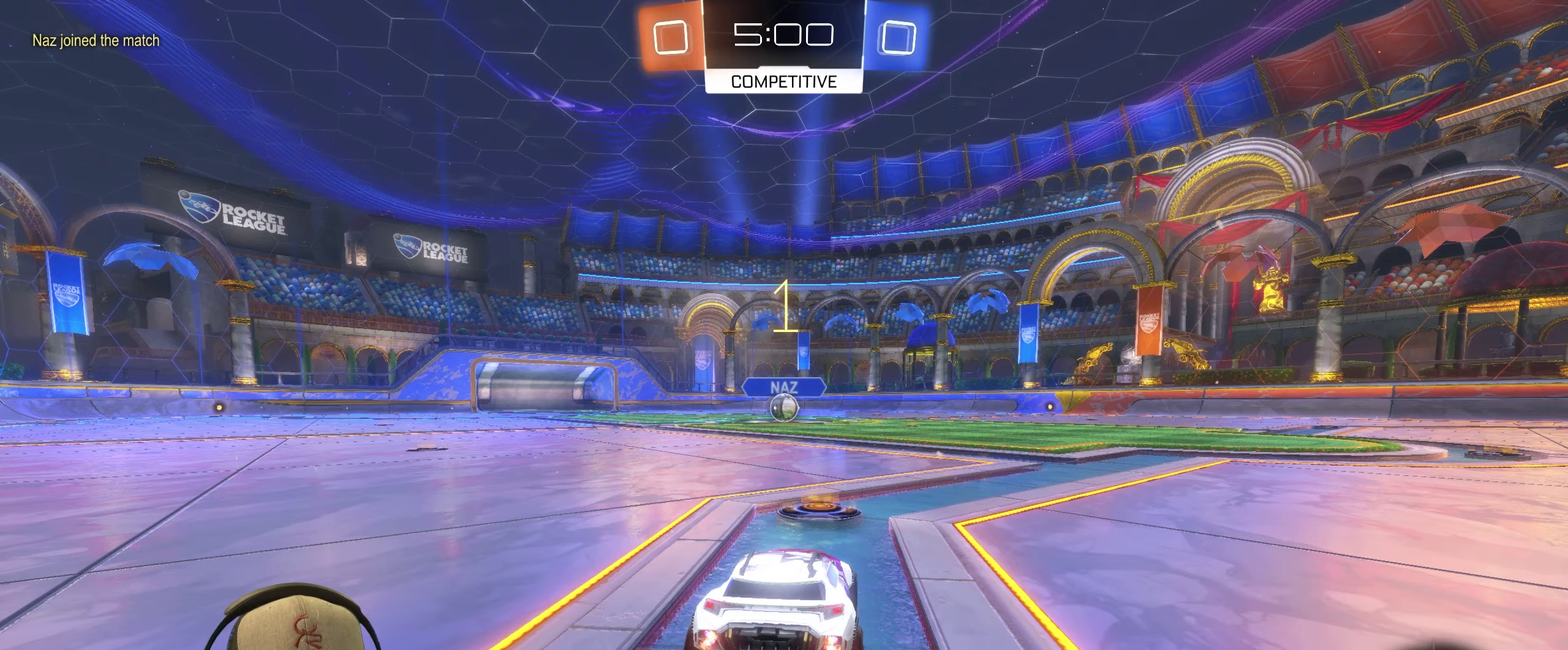
{"buttons": ["R2"], "left_stick": "center", "right_stick": "center", "events": []}
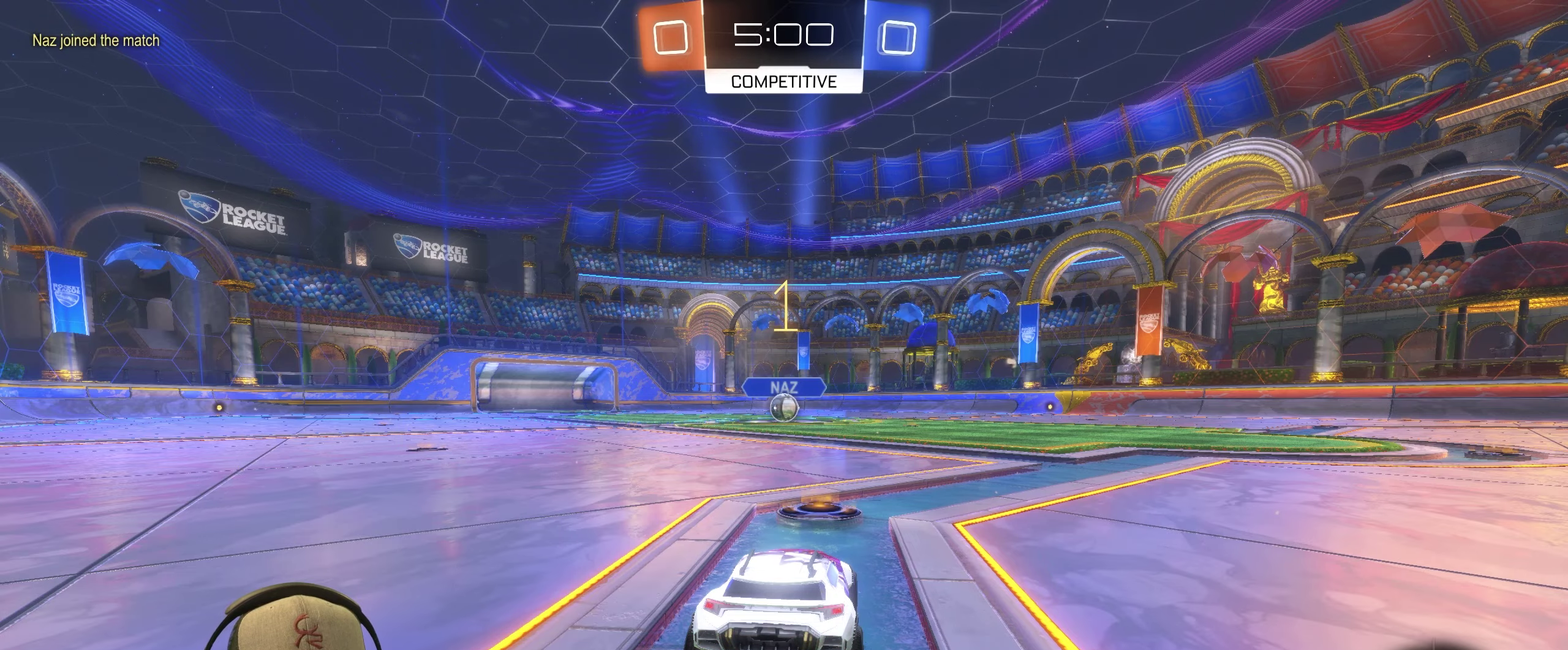
{"buttons": ["R2"], "left_stick": "left", "right_stick": "center", "events": [[500, "left_stick", "left"]]}
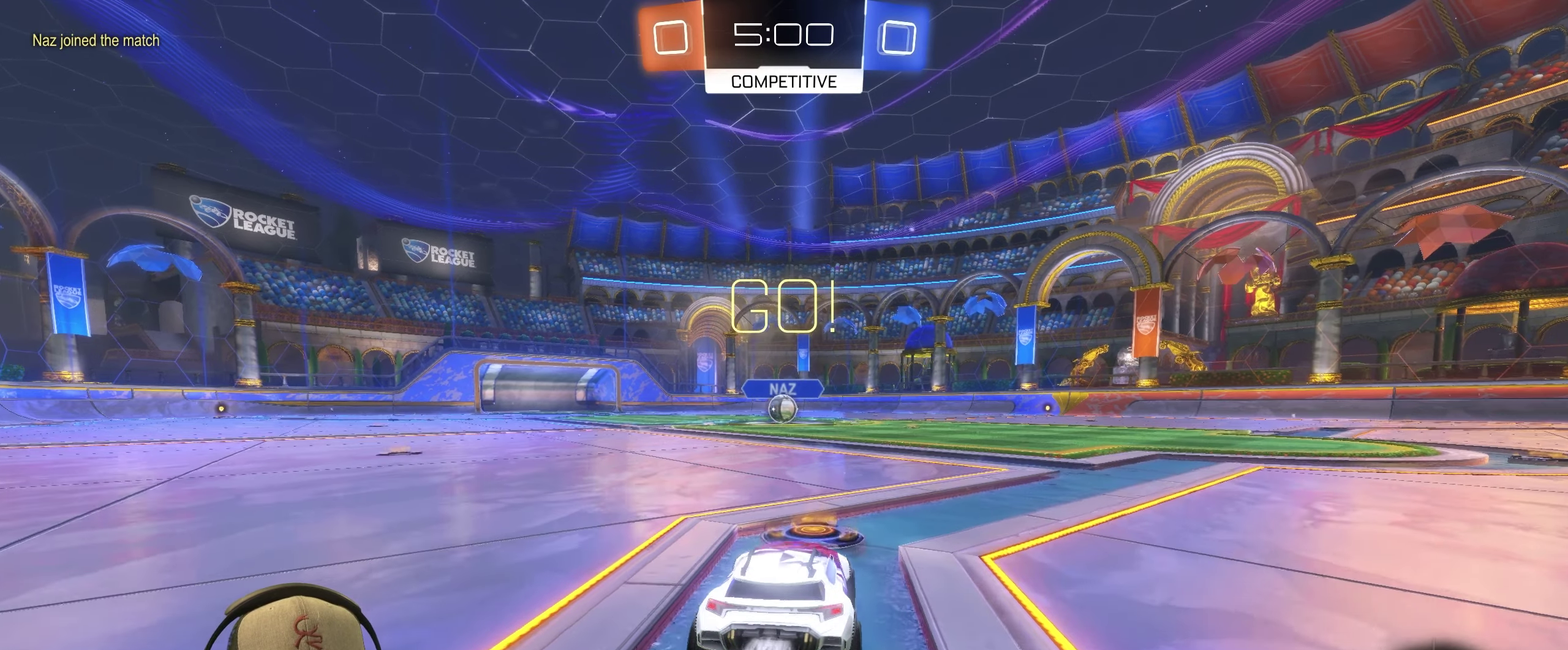
{"buttons": ["R2"], "left_stick": "down-right", "right_stick": "center", "events": [[100, "CROSS", "down"], [117, "left_stick", "center"], [233, "left_stick", "right"], [317, "CROSS", "up"], [333, "left_stick", "center"], [450, "left_stick", "down-right"]]}
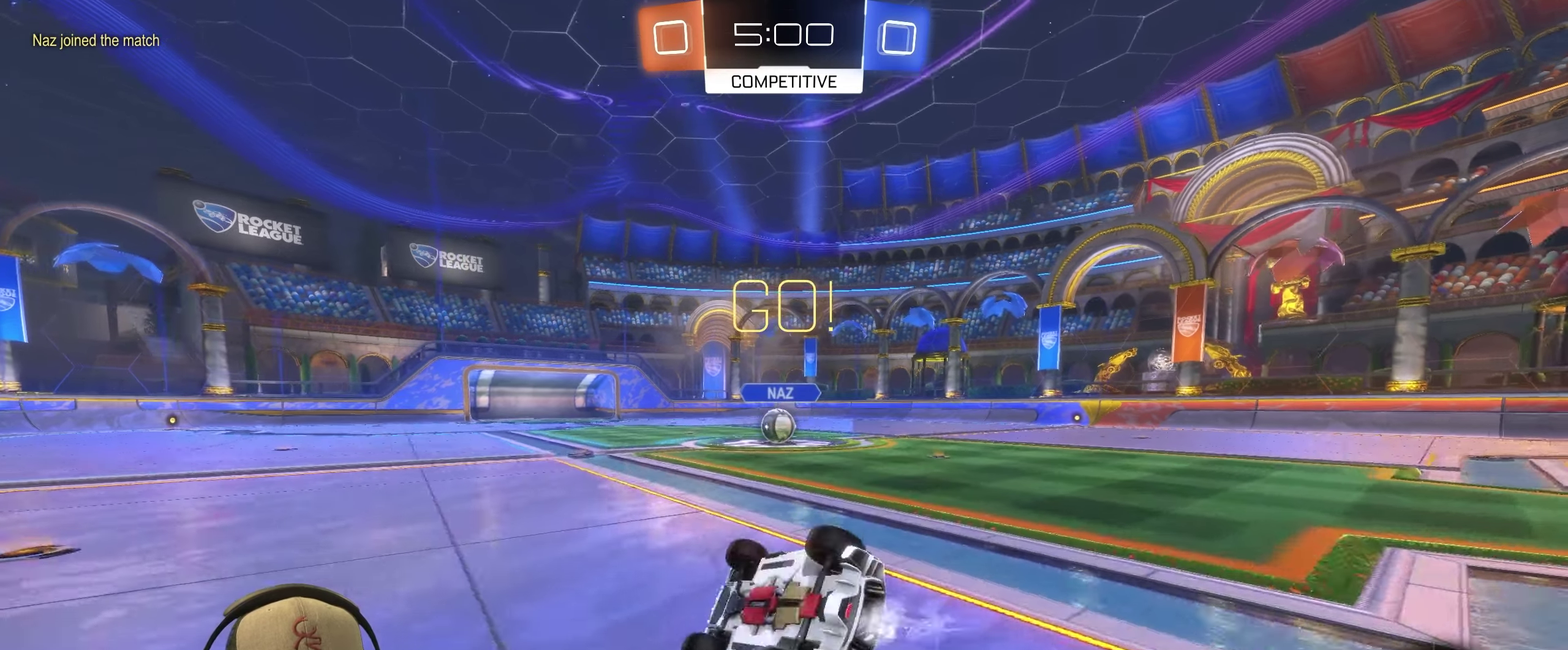
{"buttons": [], "left_stick": "center", "right_stick": "center", "events": [[450, "R2", "up"], [500, "left_stick", "center"]]}
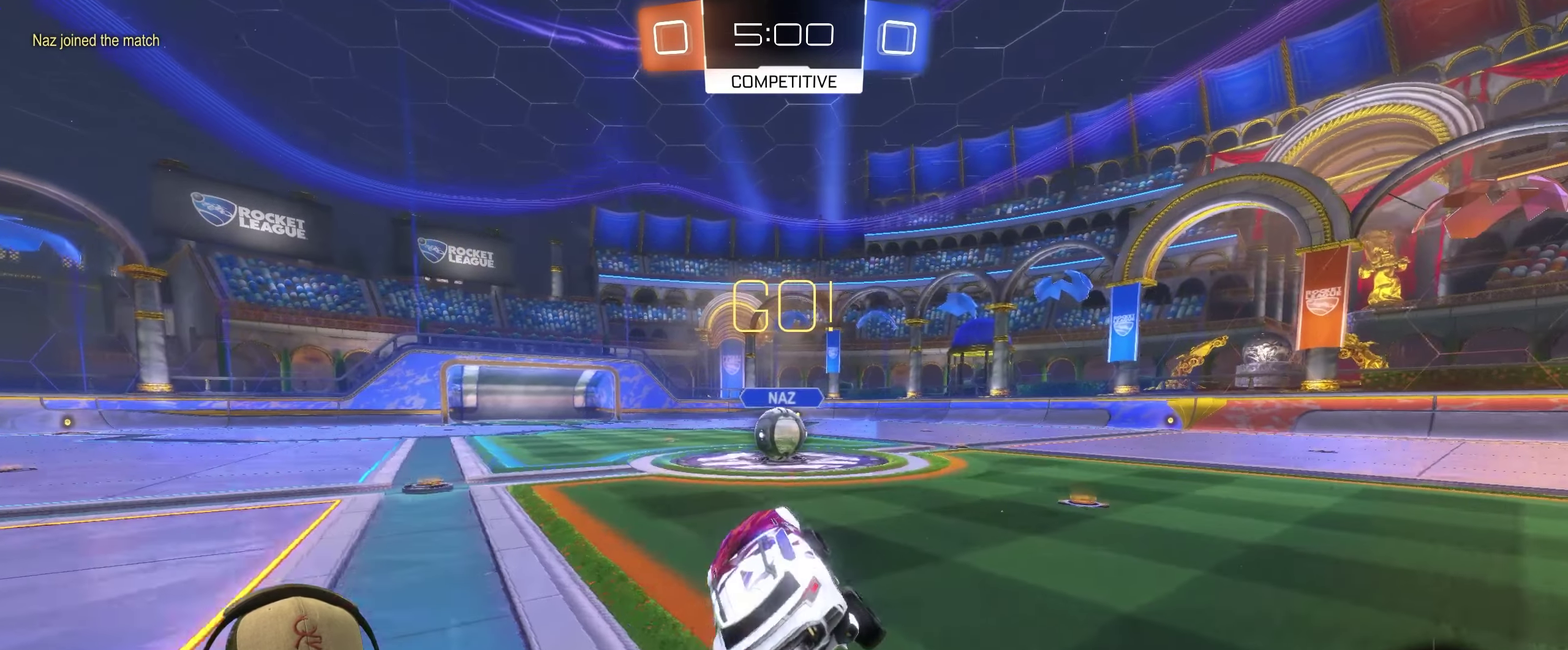
{"buttons": ["CROSS"], "left_stick": "center", "right_stick": "center", "events": [[300, "left_stick", "left"], [450, "CROSS", "down"], [450, "left_stick", "center"]]}
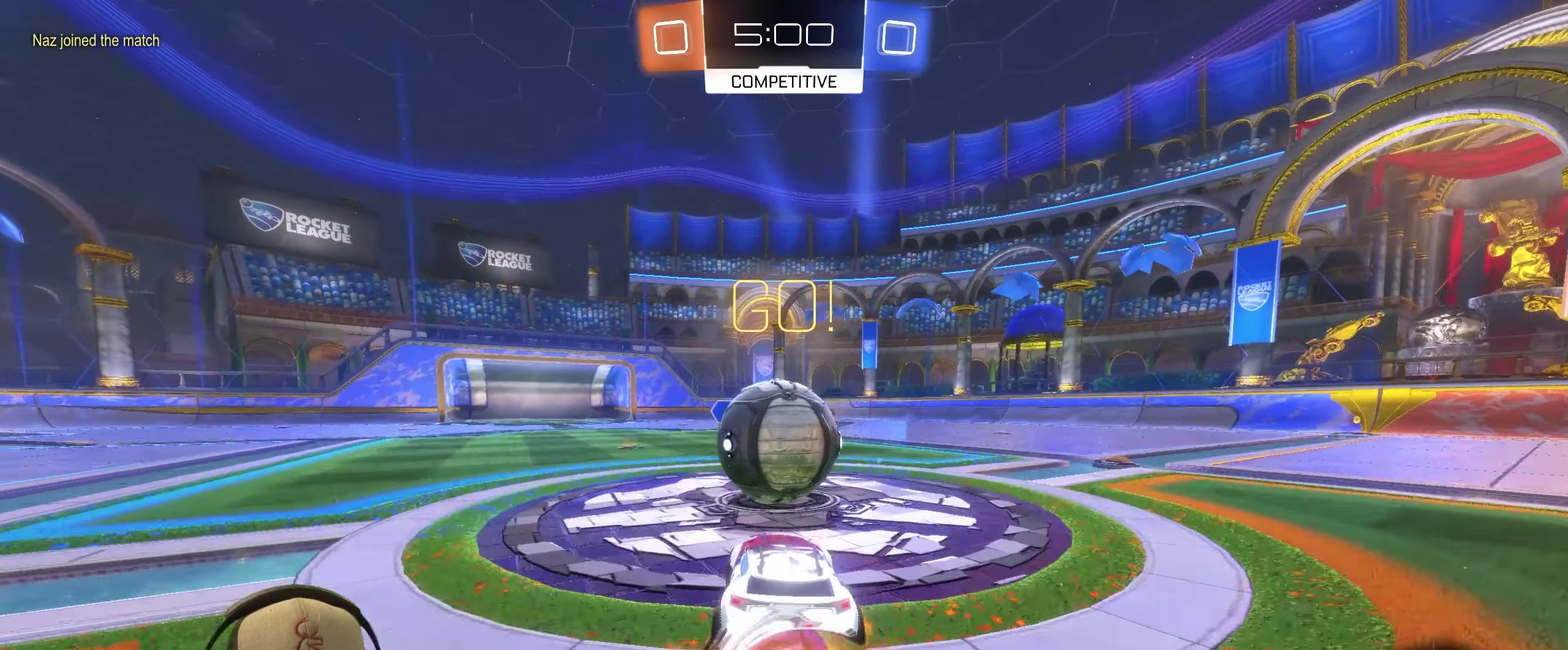
{"buttons": [], "left_stick": "down-right", "right_stick": "center", "events": [[50, "CROSS", "up"], [67, "left_stick", "up-right"], [133, "CROSS", "down"], [217, "left_stick", "right"], [267, "CROSS", "up"], [300, "left_stick", "center"], [400, "left_stick", "down-right"]]}
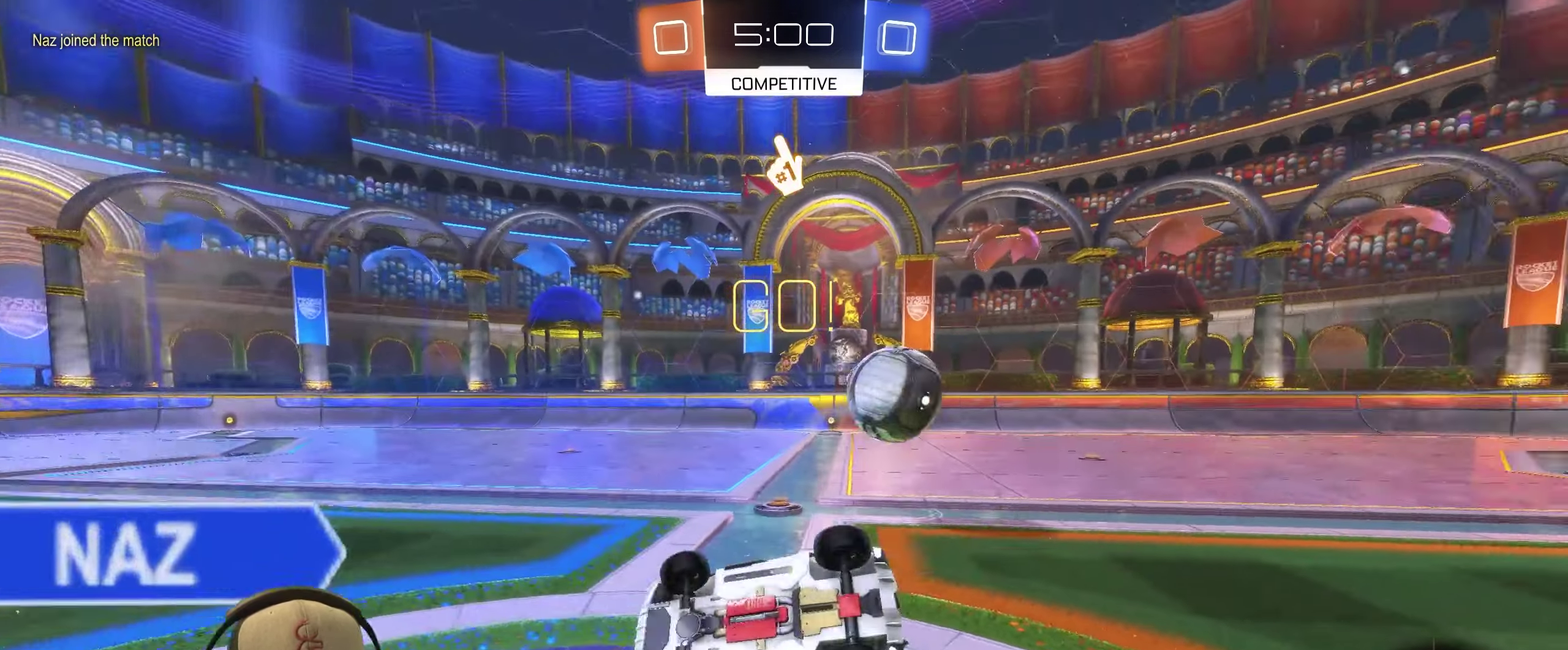
{"buttons": [], "left_stick": "up", "right_stick": "center", "events": [[50, "left_stick", "right"], [117, "left_stick", "up-right"], [183, "left_stick", "up"]]}
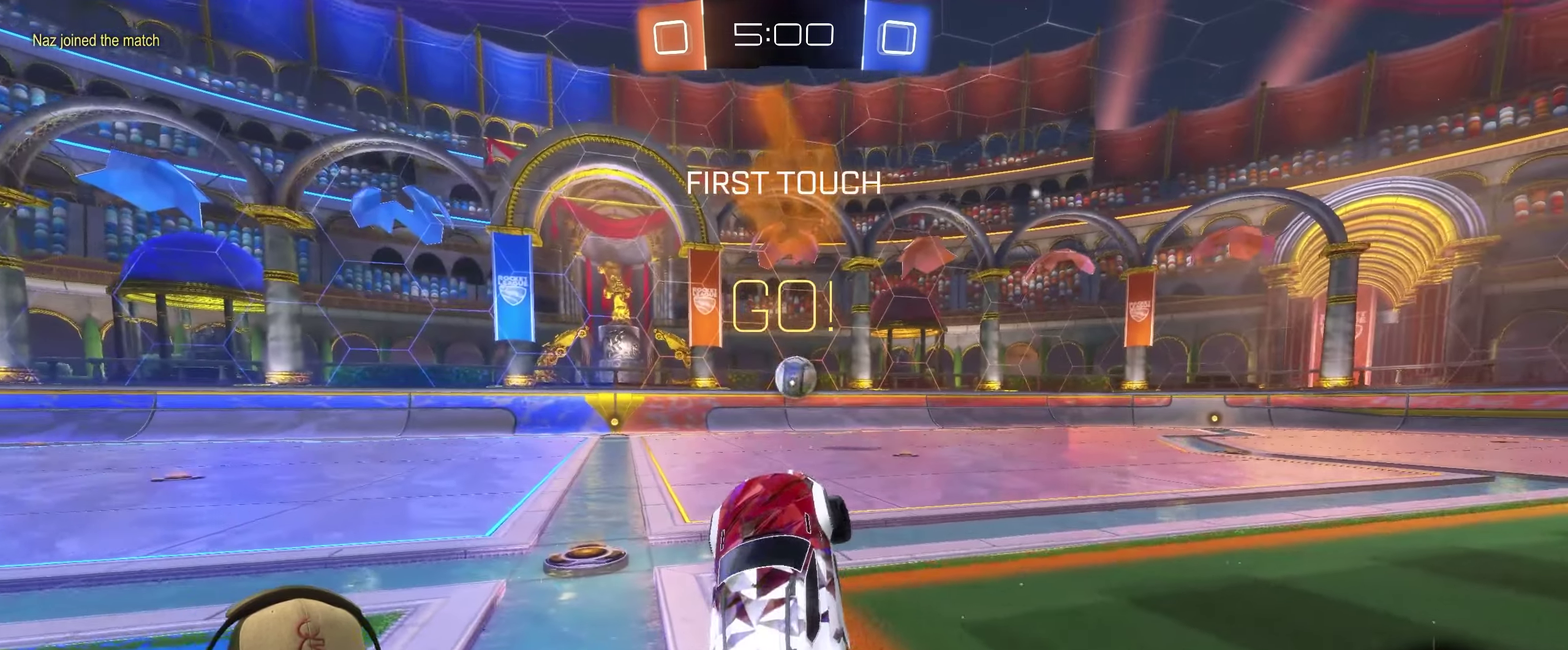
{"buttons": ["R2"], "left_stick": "right", "right_stick": "center", "events": [[250, "R2", "down"], [317, "left_stick", "up-right"], [450, "left_stick", "right"]]}
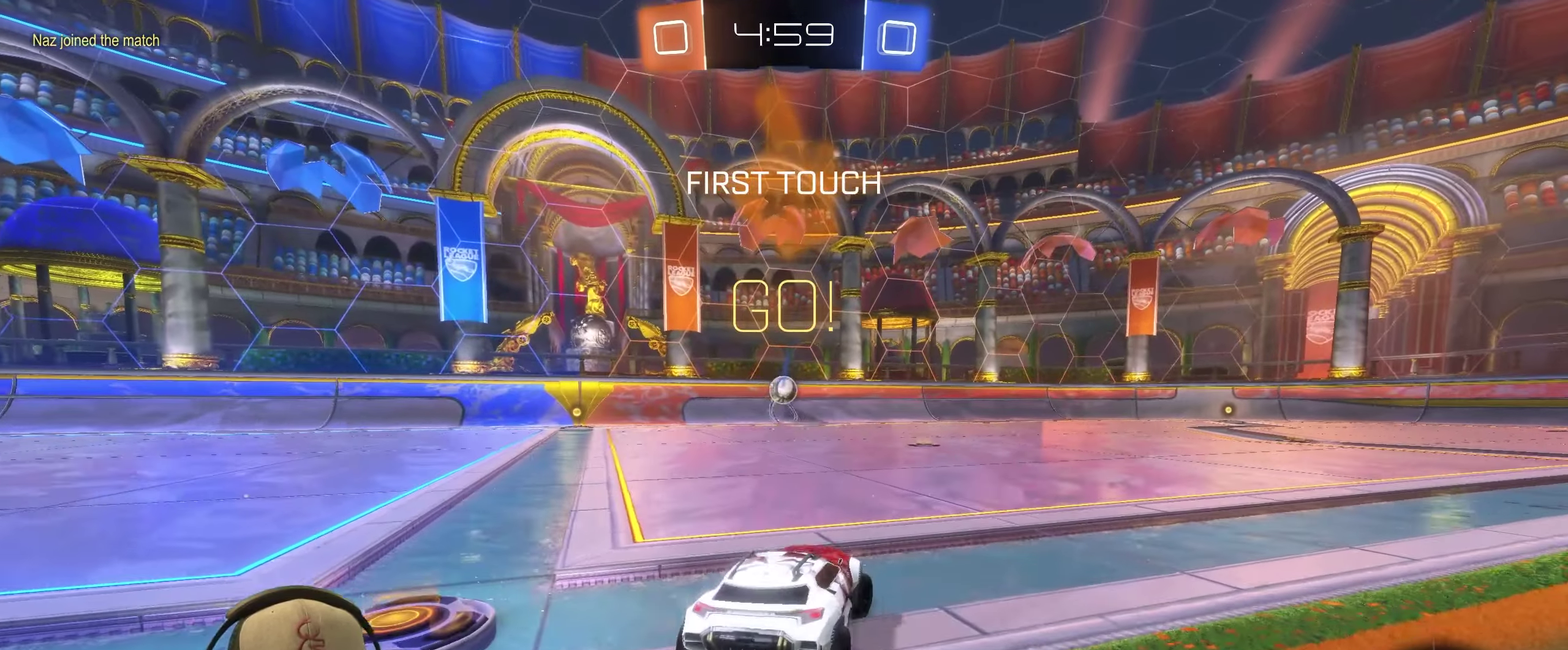
{"buttons": ["CROSS", "R2"], "left_stick": "up-right", "right_stick": "center", "events": [[300, "left_stick", "center"], [383, "CROSS", "down"], [383, "left_stick", "up"], [450, "left_stick", "up-right"]]}
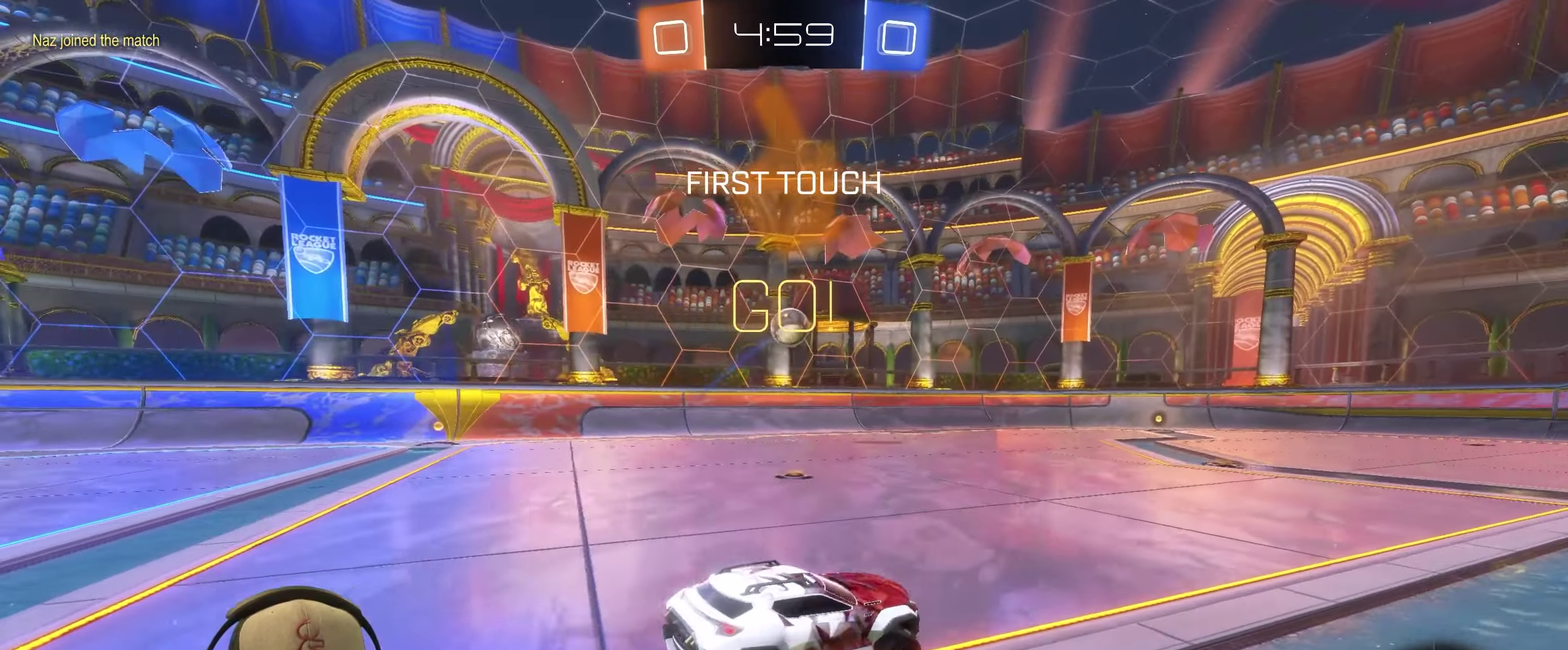
{"buttons": ["R2"], "left_stick": "right", "right_stick": "center", "events": [[17, "left_stick", "right"], [100, "left_stick", "down-right"], [150, "CROSS", "up"], [250, "left_stick", "right"]]}
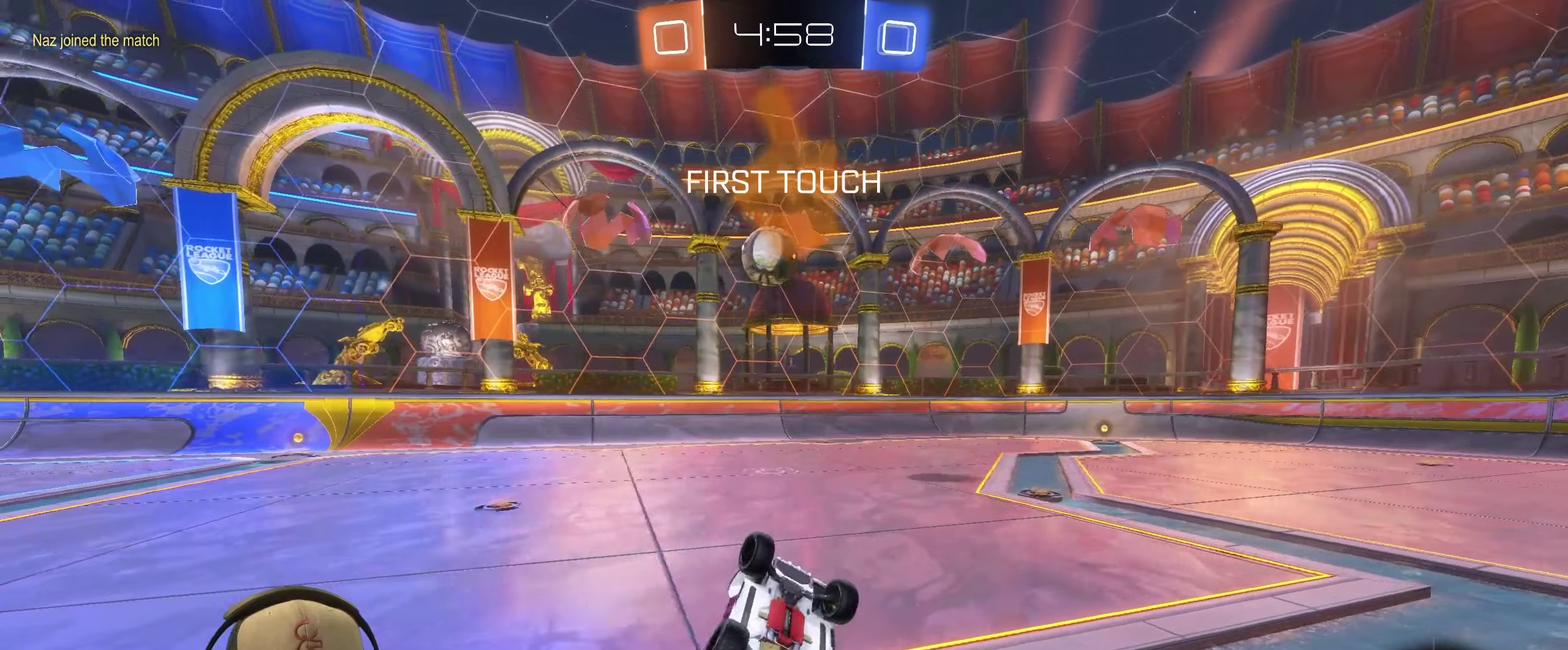
{"buttons": ["R2"], "left_stick": "right", "right_stick": "center", "events": [[100, "left_stick", "down-right"], [117, "R2", "up"], [250, "left_stick", "center"], [417, "left_stick", "right"], [500, "R2", "down"]]}
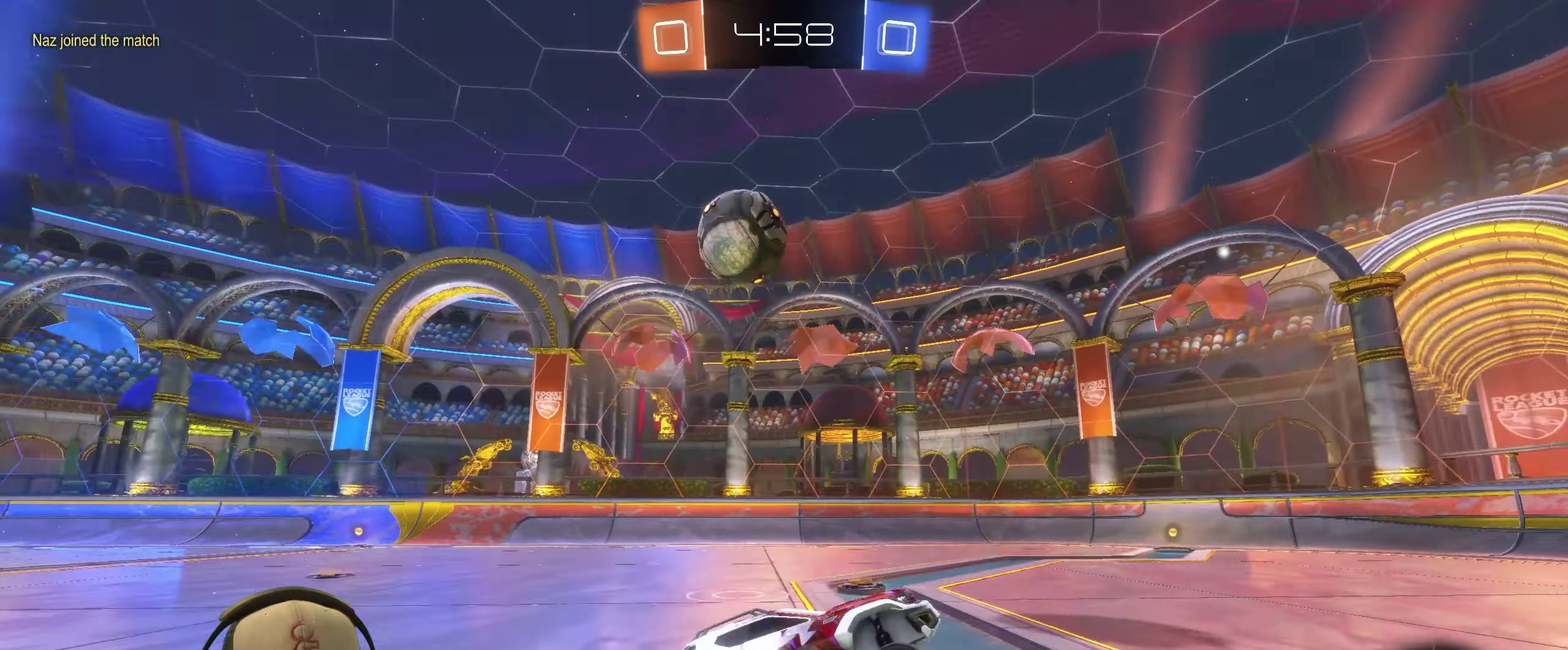
{"buttons": ["CROSS", "R2"], "left_stick": "right", "right_stick": "center"}
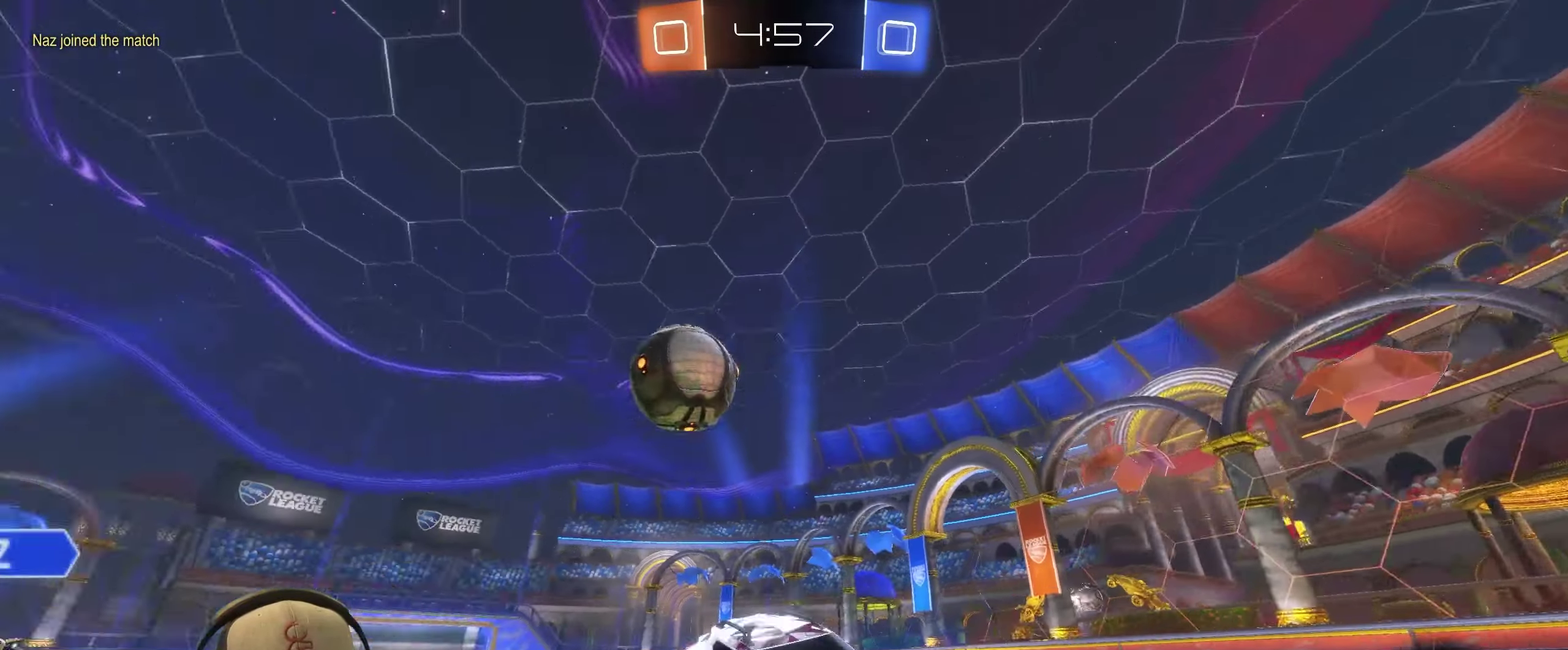
{"buttons": [], "left_stick": "right", "right_stick": "center"}
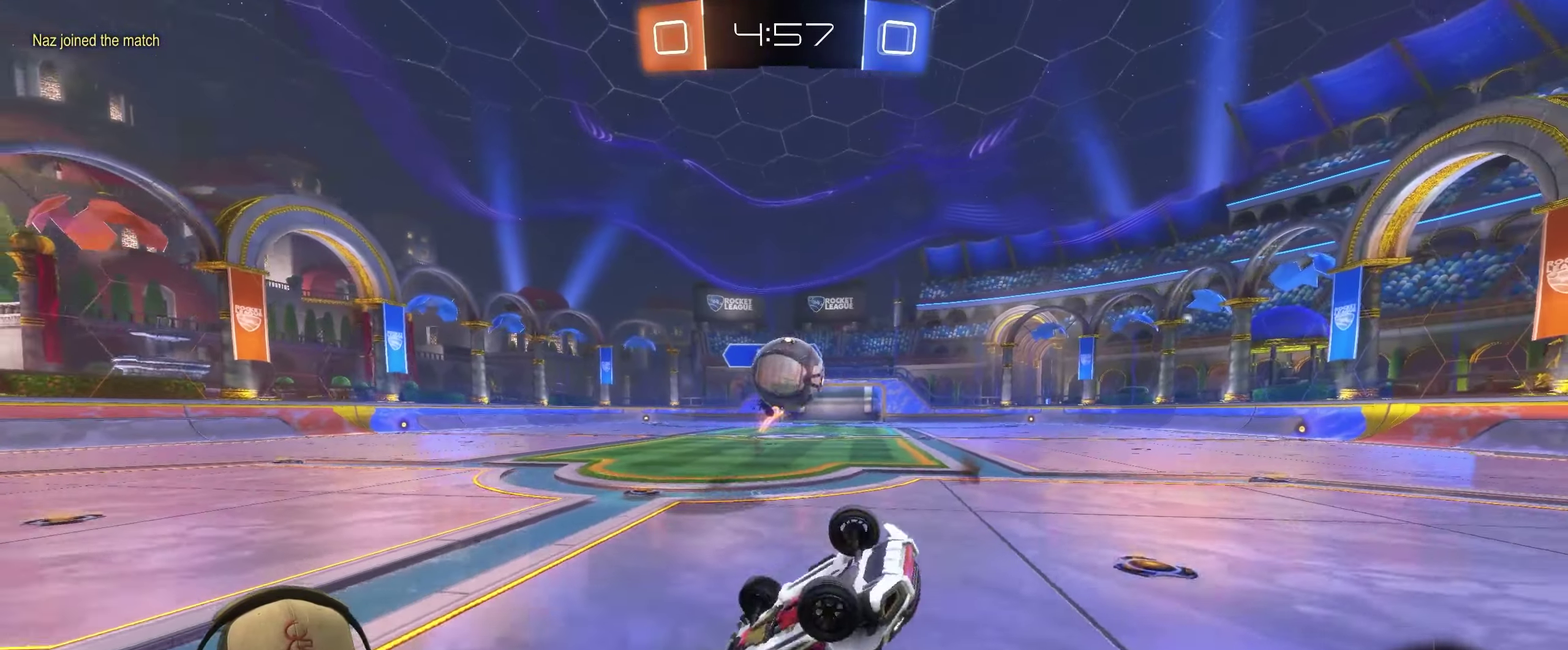
{"buttons": [], "left_stick": "left", "right_stick": "center", "events": [[234, "left_stick", "center"], [284, "left_stick", "left"]]}
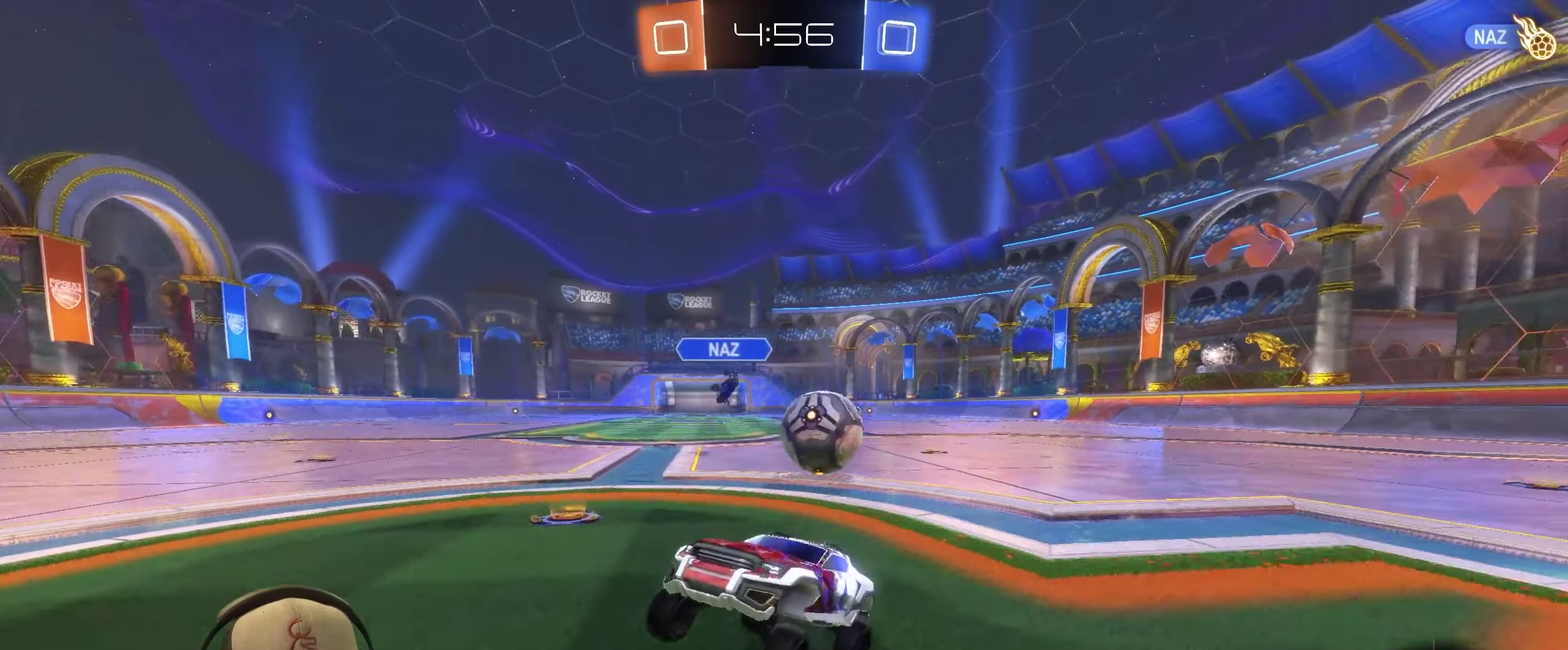
{"buttons": ["R2"], "left_stick": "left", "right_stick": "center", "events": [[150, "L2", "down"], [384, "L2", "up"], [384, "R2", "down"]]}
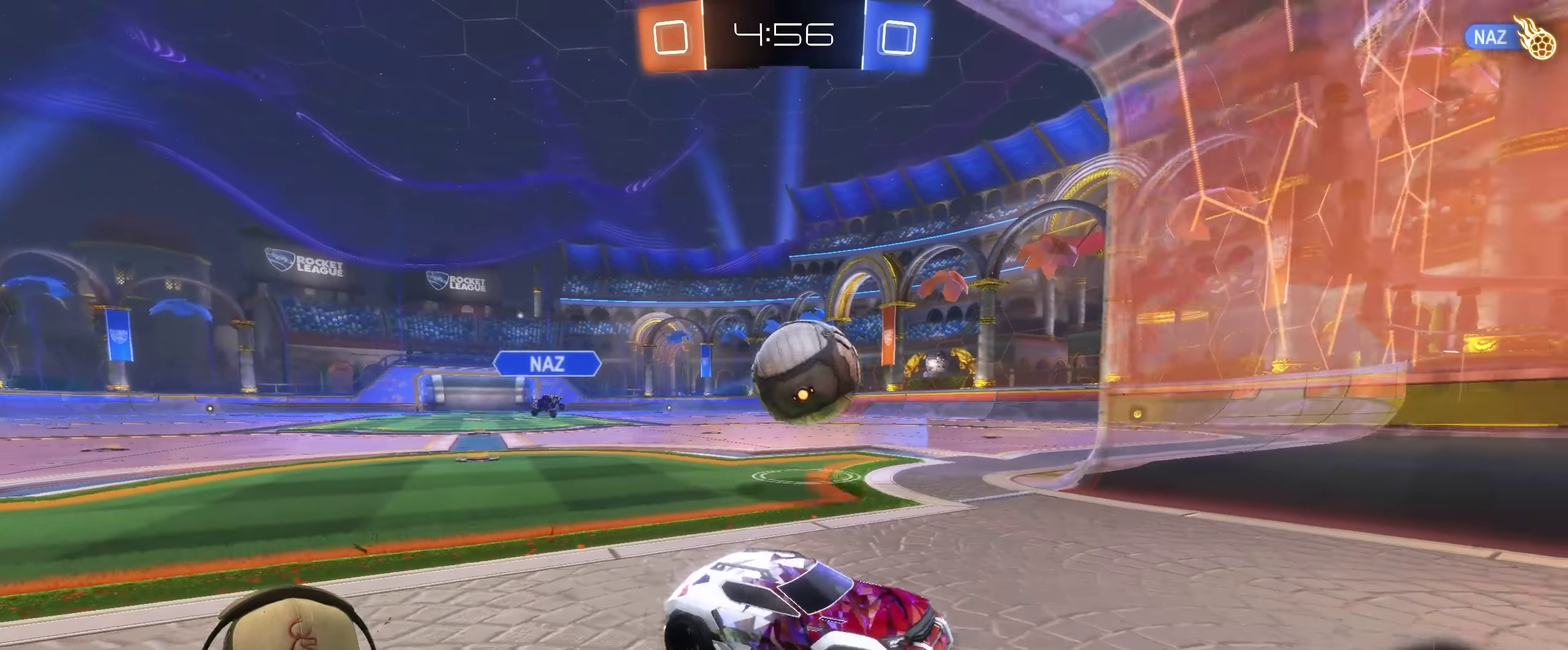
{"buttons": ["CROSS"], "left_stick": "left", "right_stick": "center", "events": [[200, "CROSS", "down"], [317, "CROSS", "up"], [400, "CROSS", "down"], [434, "R2", "up"]]}
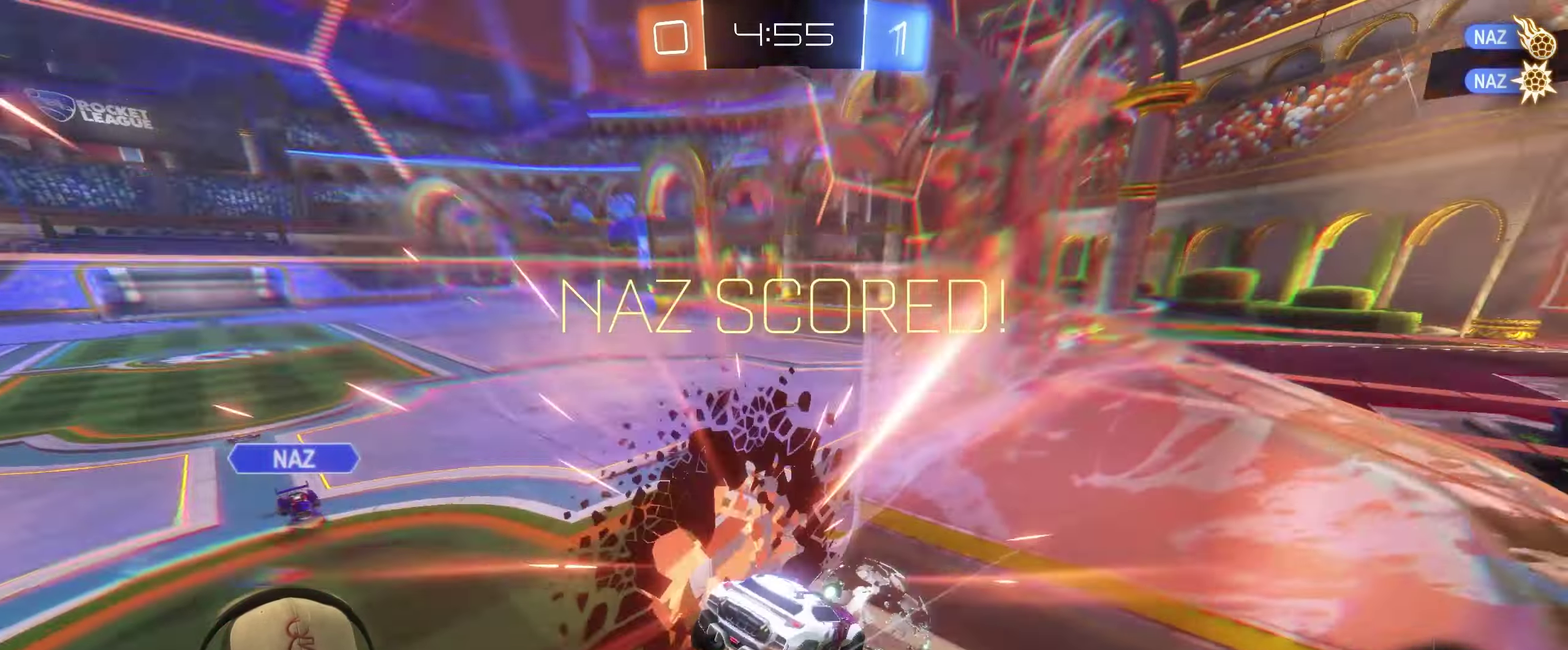
{"buttons": [], "left_stick": "center", "right_stick": "center", "events": [[50, "CROSS", "up"], [84, "left_stick", "center"], [167, "left_stick", "right"], [417, "left_stick", "center"]]}
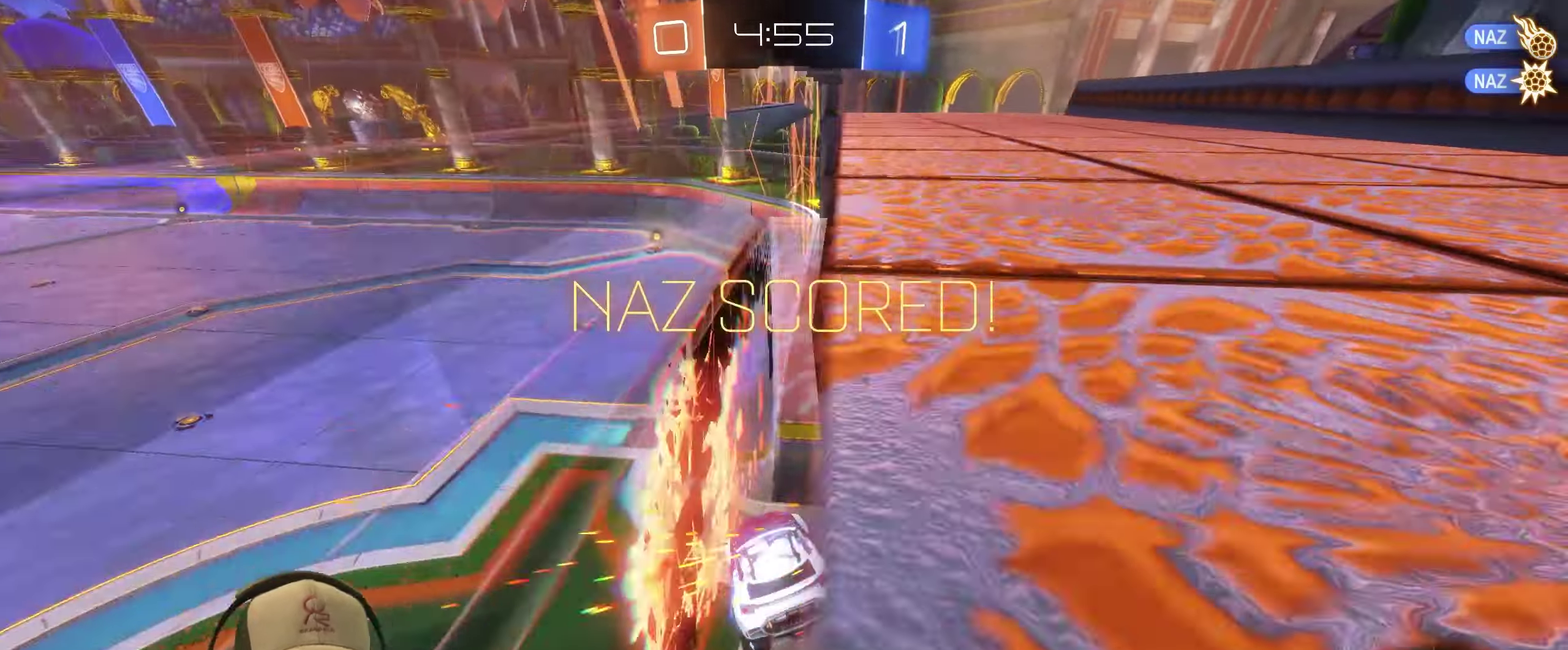
{"buttons": [], "left_stick": "center", "right_stick": "center", "events": []}
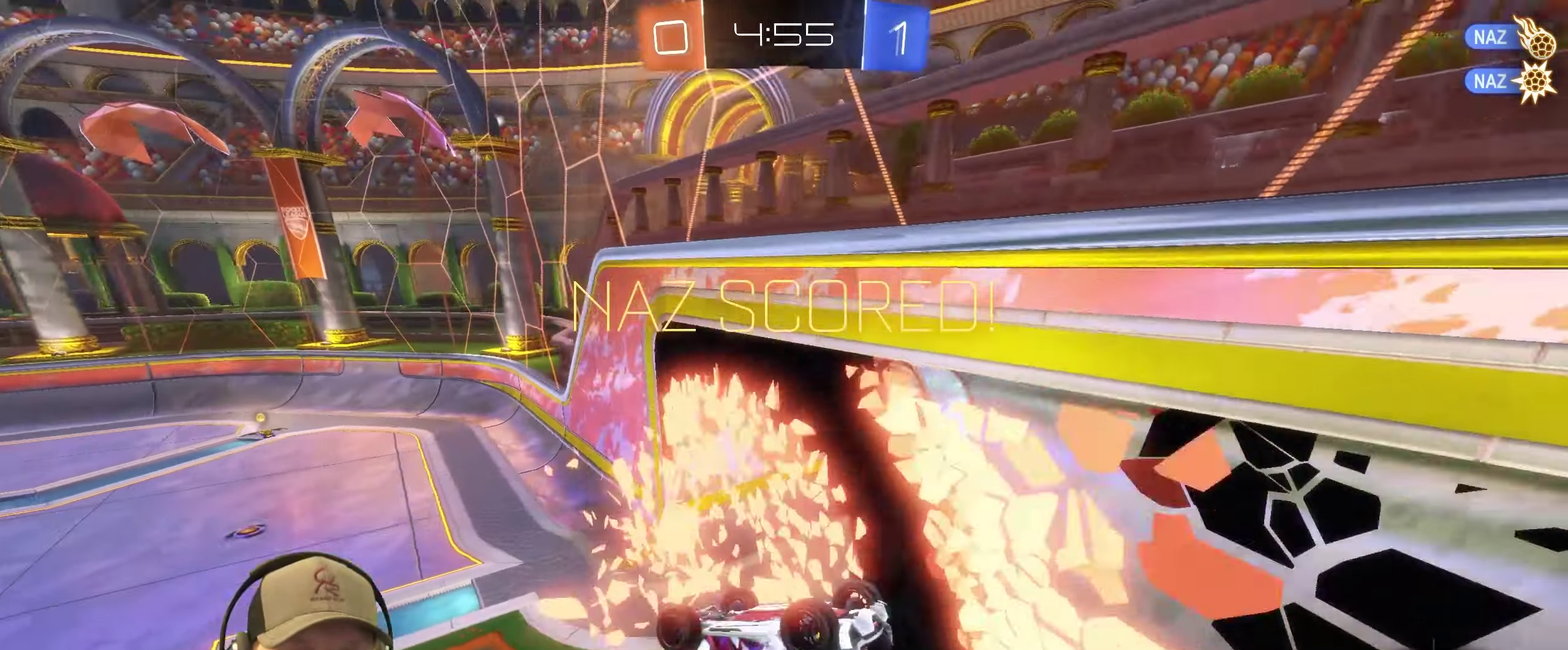
{"buttons": [], "left_stick": "down-left", "right_stick": "center", "events": [[500, "left_stick", "down-left"]]}
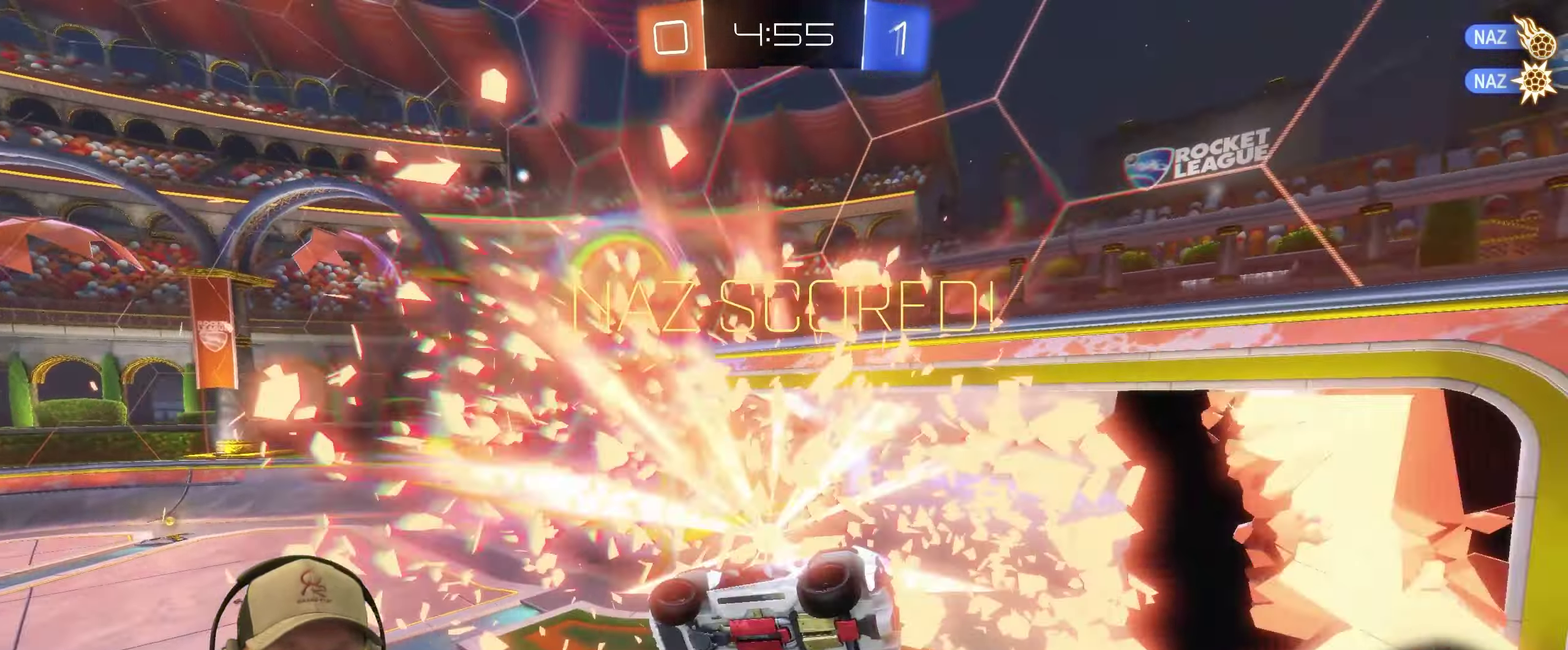
{"buttons": [], "left_stick": "center", "right_stick": "center", "events": [[50, "left_stick", "center"]]}